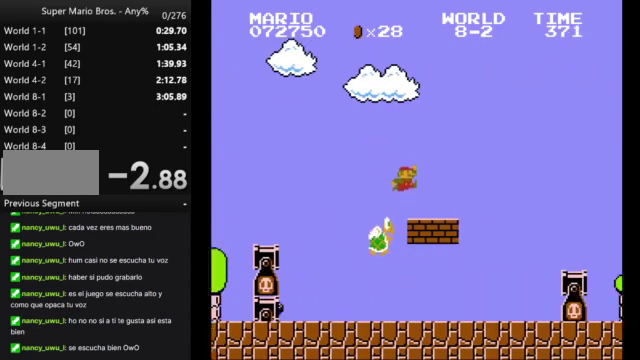
Gameplay with a controller (Nintendo layout); each line is a JSON object with the inputs held at the frame after it. "events" lists button and stick changes between this image and that frame as [ms after this image, input, new state], when the widget could be followed in between. Not read: L3 R3.
{"buttons": ["A", "B", "DPAD_RIGHT"], "events": [[233, "A", "down"]]}
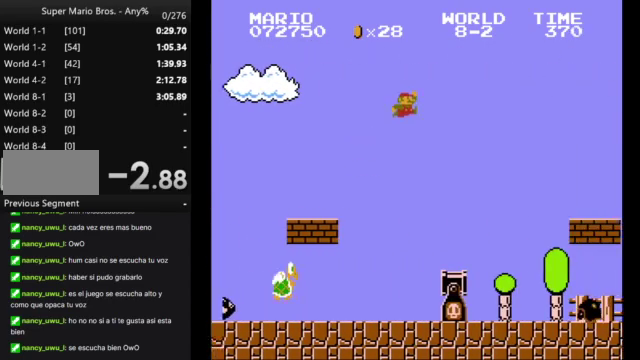
{"buttons": ["A", "B", "DPAD_RIGHT"], "events": []}
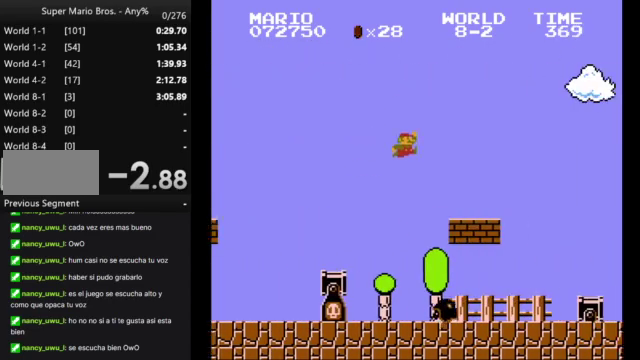
{"buttons": ["A", "B", "DPAD_RIGHT"], "events": [[233, "A", "up"], [500, "A", "down"]]}
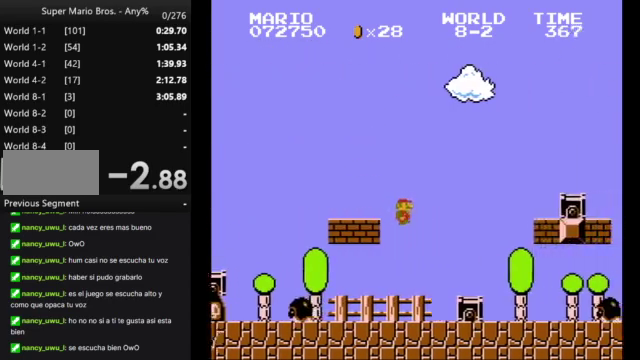
{"buttons": ["B", "DPAD_RIGHT"], "events": [[267, "A", "up"]]}
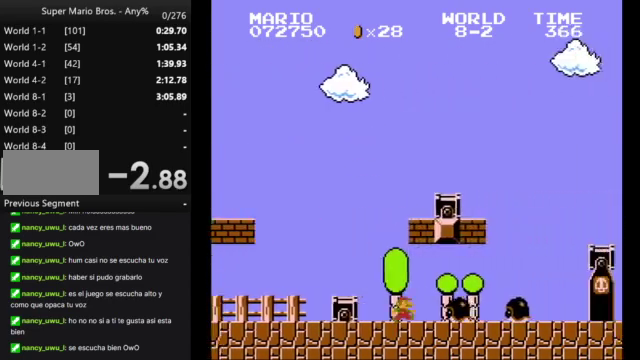
{"buttons": ["B", "DPAD_RIGHT"], "events": [[100, "A", "down"], [467, "A", "up"]]}
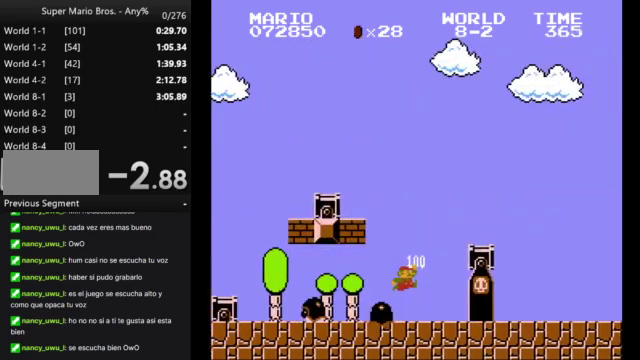
{"buttons": ["A", "B", "DPAD_RIGHT"], "events": [[100, "DPAD_RIGHT", "up"], [133, "DPAD_LEFT", "down"], [233, "A", "down"], [267, "DPAD_LEFT", "up"], [300, "DPAD_RIGHT", "down"]]}
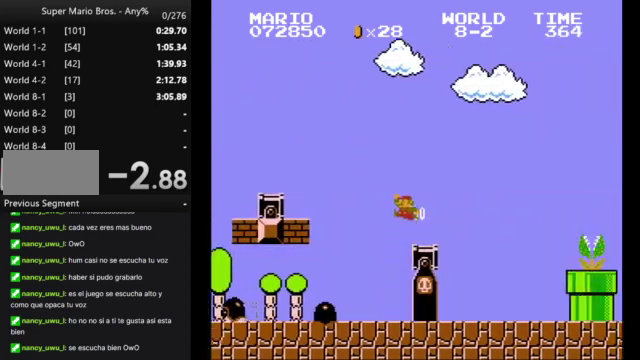
{"buttons": ["B", "DPAD_RIGHT"], "events": [[167, "A", "up"]]}
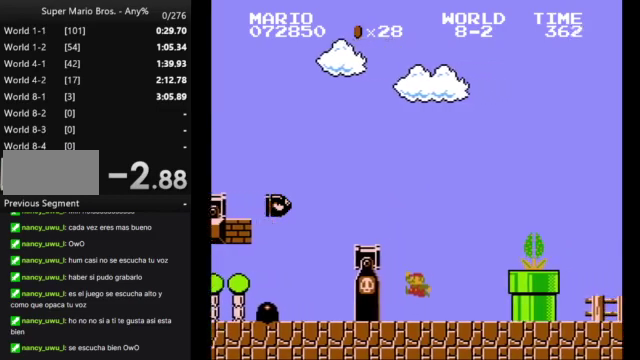
{"buttons": ["B", "DPAD_RIGHT"], "events": [[233, "A", "down"], [500, "A", "up"]]}
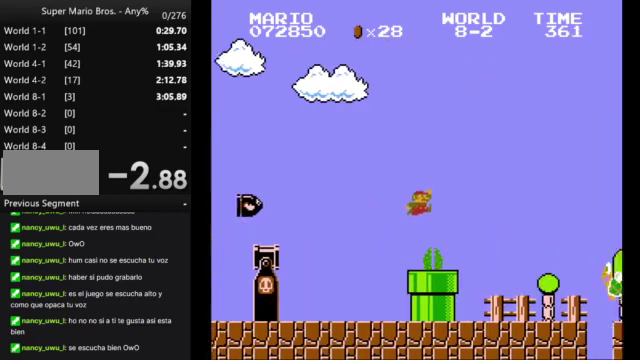
{"buttons": ["A", "B", "DPAD_RIGHT"], "events": [[500, "A", "down"]]}
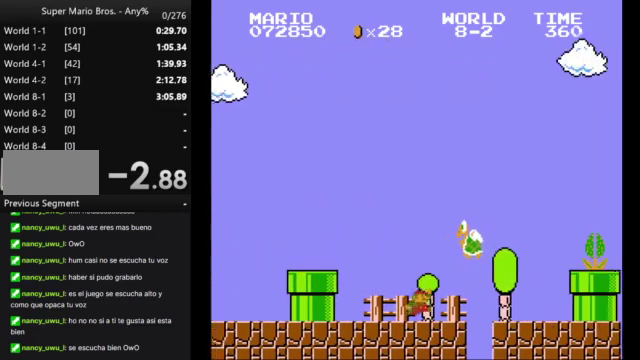
{"buttons": ["A", "B", "DPAD_RIGHT"], "events": []}
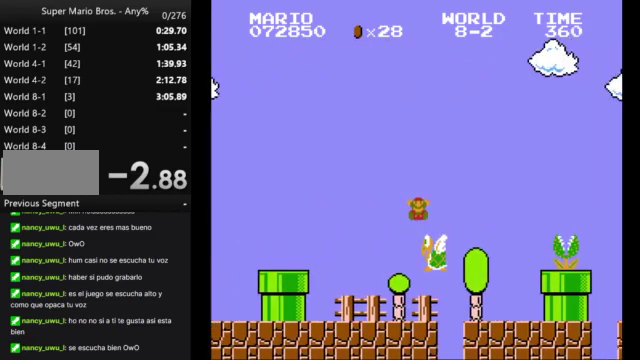
{"buttons": [], "events": [[33, "A", "up"], [100, "DPAD_RIGHT", "up"], [133, "B", "up"]]}
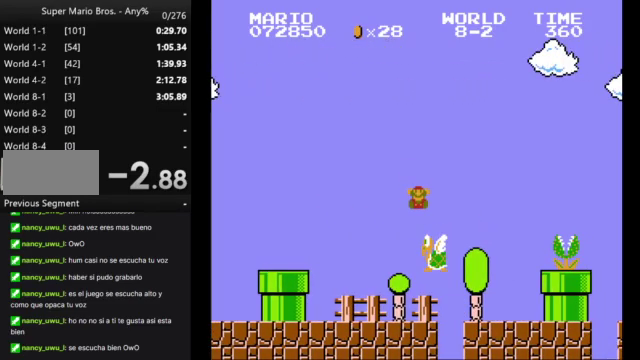
{"buttons": [], "events": []}
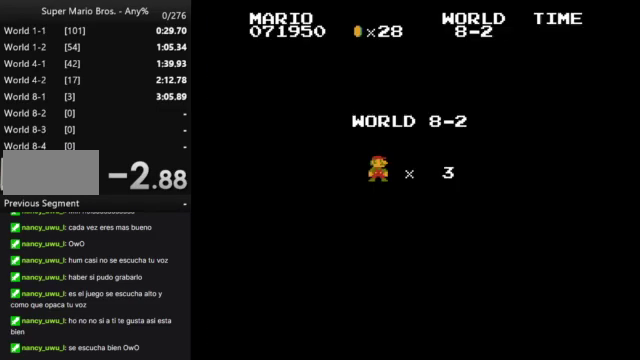
{"buttons": [], "events": []}
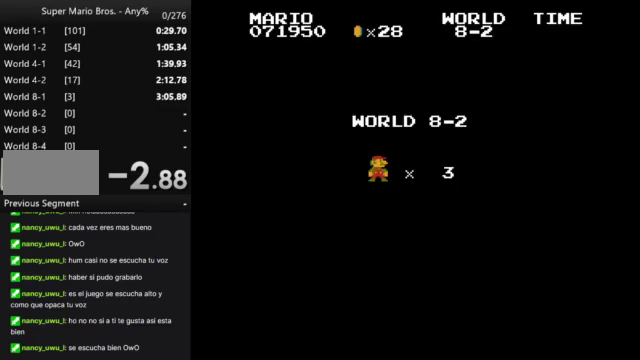
{"buttons": ["B"], "events": [[500, "B", "down"]]}
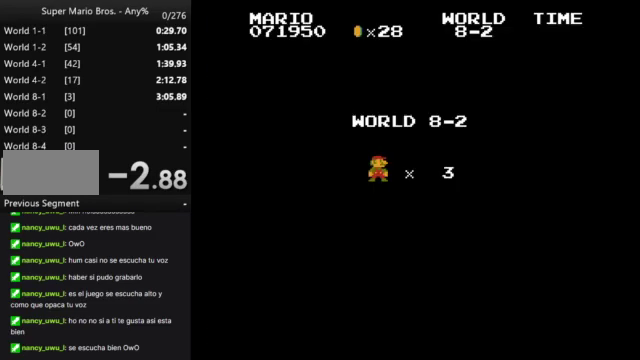
{"buttons": ["B", "DPAD_RIGHT"], "events": [[67, "DPAD_RIGHT", "down"]]}
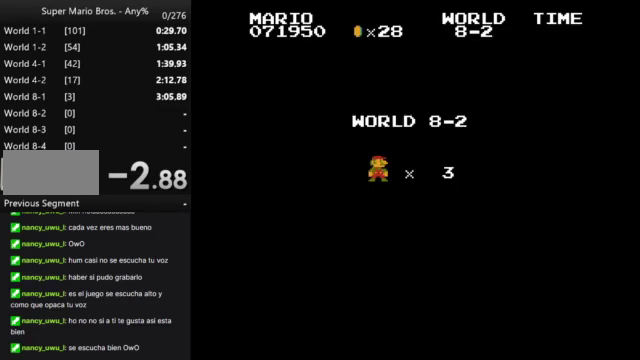
{"buttons": ["B", "DPAD_RIGHT"], "events": []}
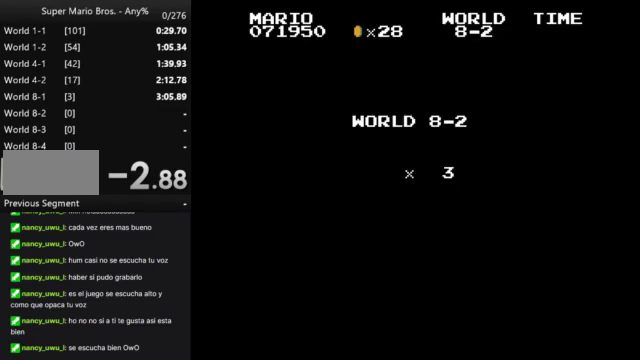
{"buttons": ["B", "DPAD_RIGHT"], "events": []}
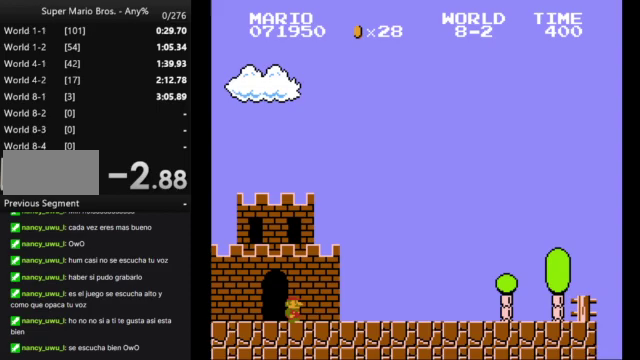
{"buttons": ["B", "DPAD_RIGHT"], "events": []}
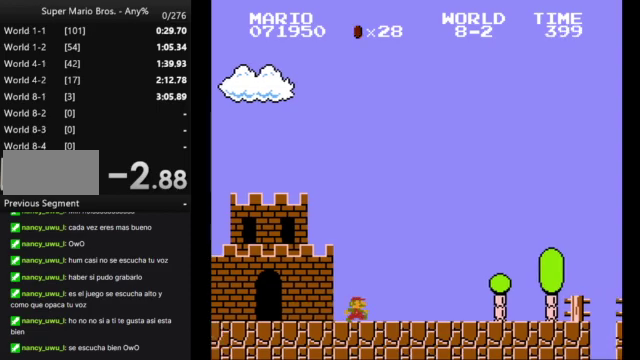
{"buttons": ["B", "DPAD_RIGHT"], "events": []}
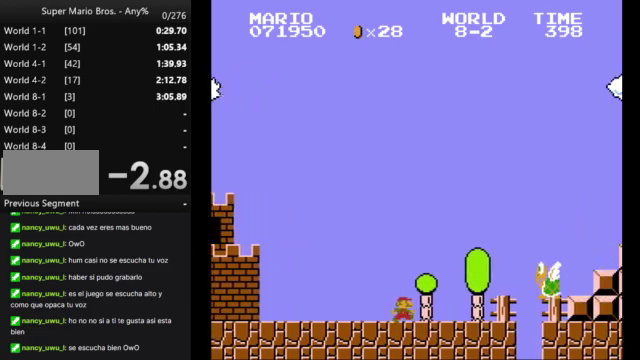
{"buttons": ["A", "B", "DPAD_RIGHT"], "events": [[167, "A", "down"]]}
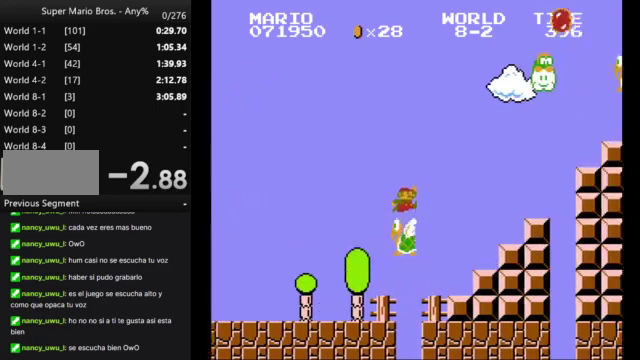
{"buttons": ["B", "DPAD_LEFT"], "events": [[300, "A", "up"], [333, "DPAD_RIGHT", "up"], [400, "DPAD_LEFT", "down"]]}
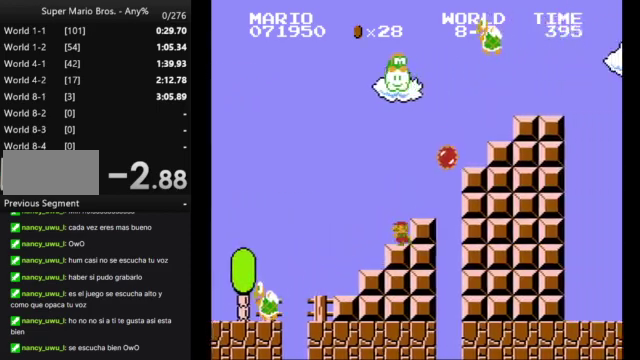
{"buttons": ["B", "DPAD_RIGHT"], "events": [[33, "DPAD_LEFT", "up"], [233, "A", "down"], [367, "A", "up"], [367, "DPAD_RIGHT", "down"]]}
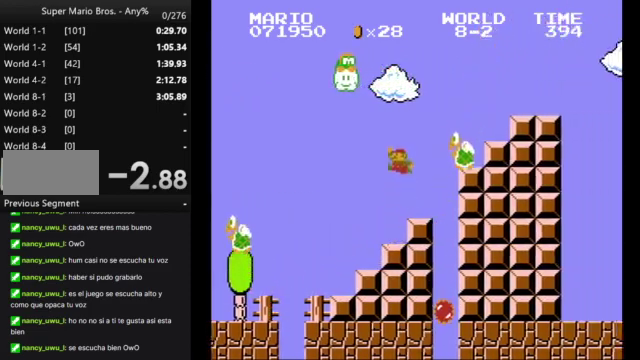
{"buttons": ["A", "B", "DPAD_RIGHT"], "events": [[233, "A", "down"]]}
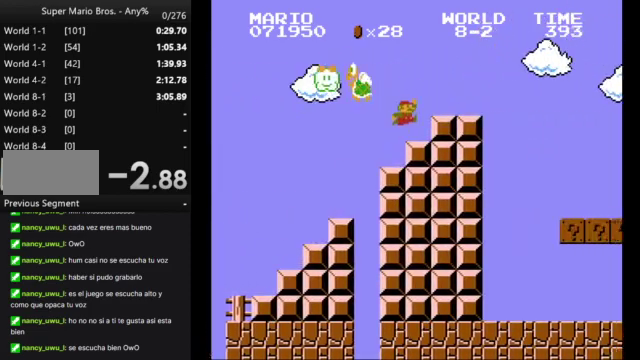
{"buttons": ["B", "DPAD_RIGHT"], "events": [[233, "A", "up"]]}
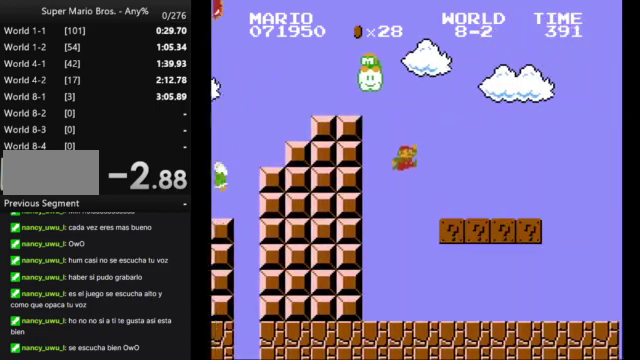
{"buttons": ["A", "B", "DPAD_RIGHT"], "events": [[500, "A", "down"]]}
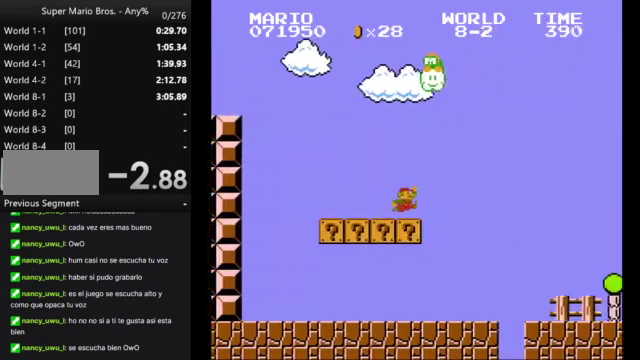
{"buttons": ["B", "DPAD_RIGHT"], "events": [[133, "A", "up"]]}
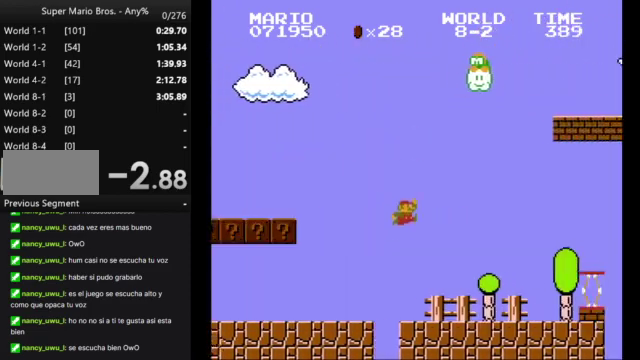
{"buttons": ["A", "B", "DPAD_RIGHT"], "events": [[333, "A", "down"]]}
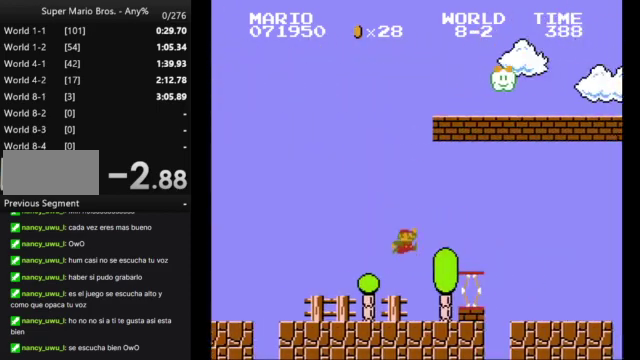
{"buttons": ["B", "DPAD_RIGHT"], "events": [[167, "A", "up"]]}
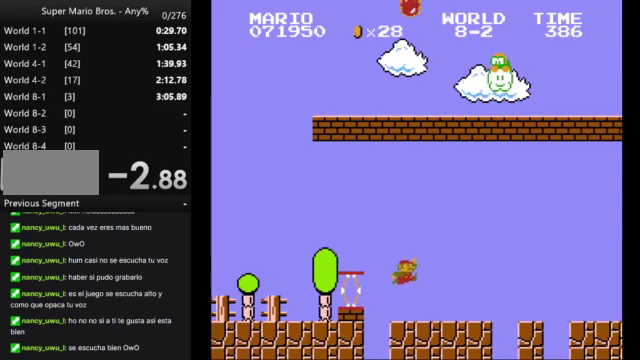
{"buttons": ["A", "B", "DPAD_RIGHT"], "events": [[300, "A", "down"]]}
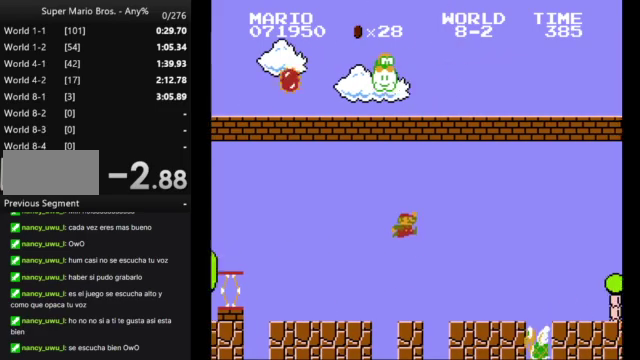
{"buttons": ["B", "DPAD_RIGHT"], "events": [[467, "A", "up"]]}